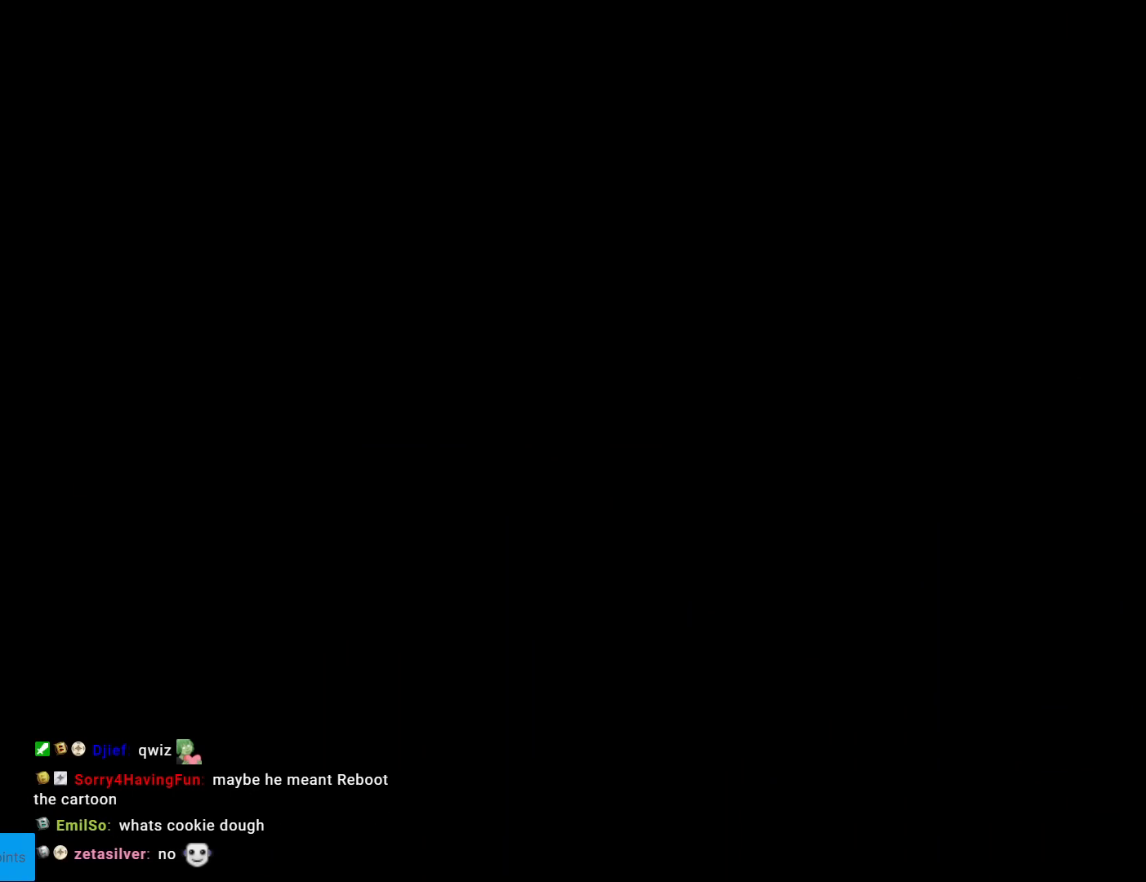
Gameplay with a controller (Nintendo layout); each line is a JSON object with the inputs held at the frame after it. "events" lists button and stick changes between this image and that frame as [ms after this image, input, new state], when the widget could be followed in between. Not read: L3 R3.
{"buttons": ["Y"], "events": []}
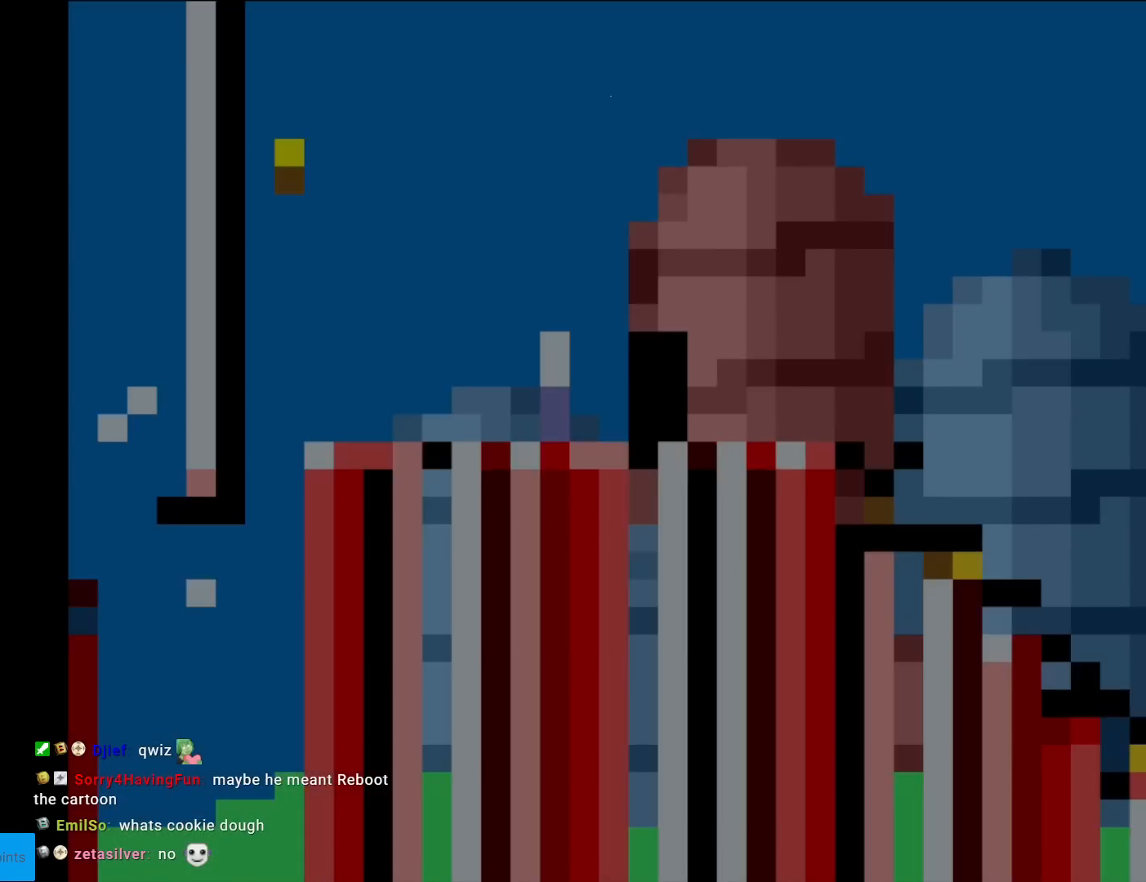
{"buttons": ["Y", "DPAD_RIGHT"], "events": [[451, "DPAD_RIGHT", "down"]]}
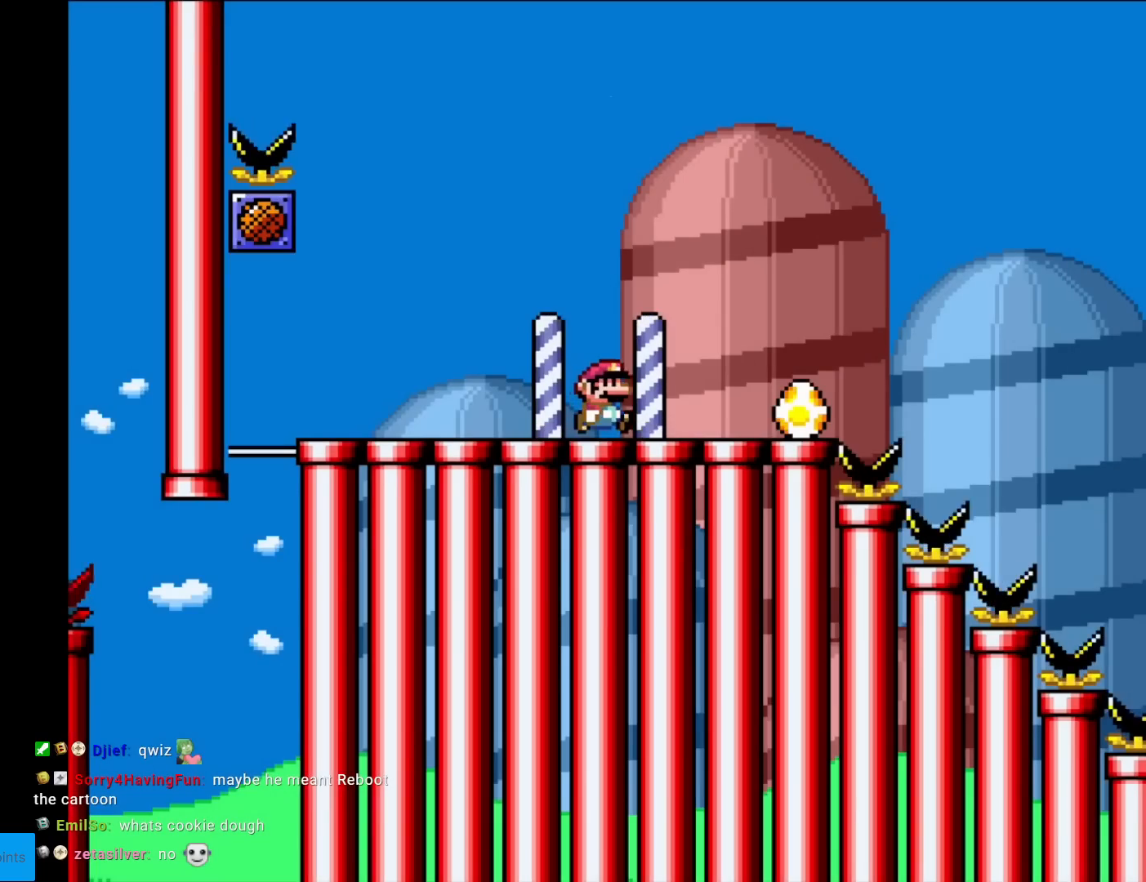
{"buttons": ["Y"], "events": [[217, "DPAD_RIGHT", "up"]]}
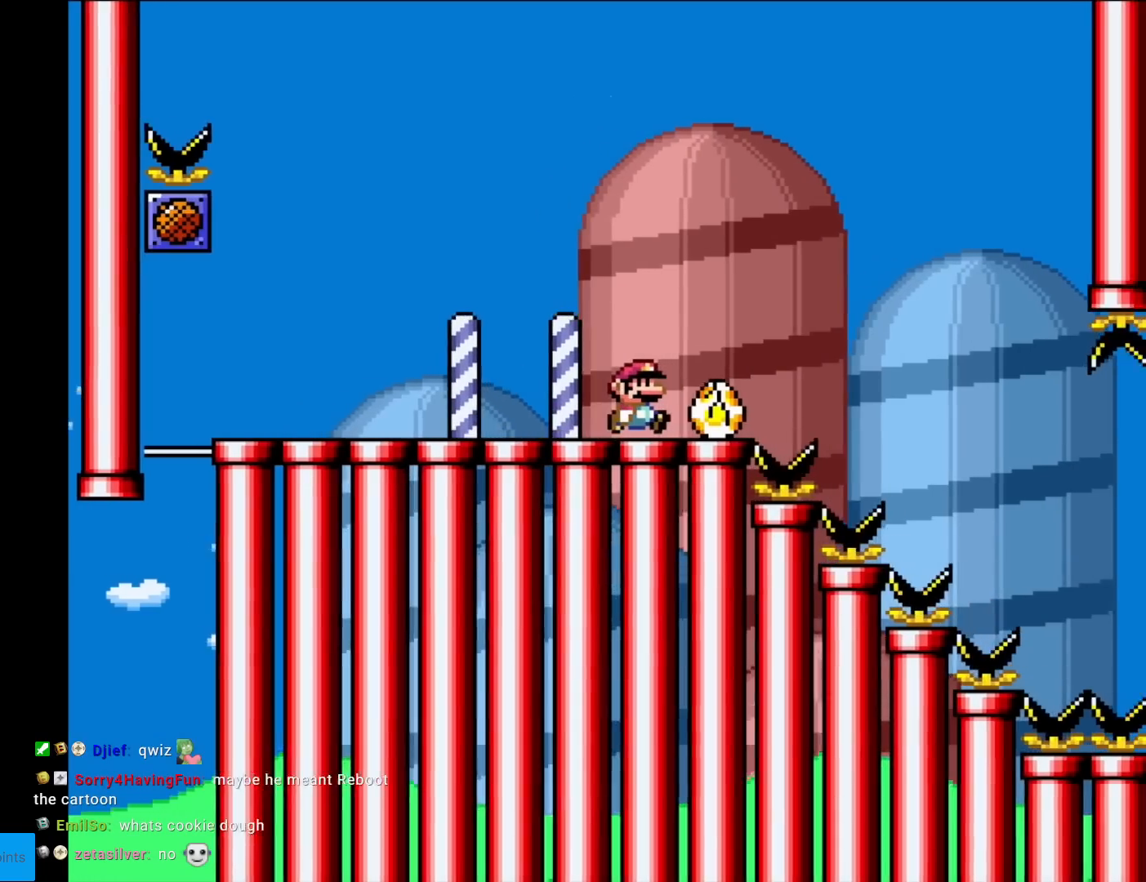
{"buttons": ["Y", "DPAD_RIGHT"], "events": [[100, "DPAD_RIGHT", "down"], [351, "B", "down"], [484, "B", "up"]]}
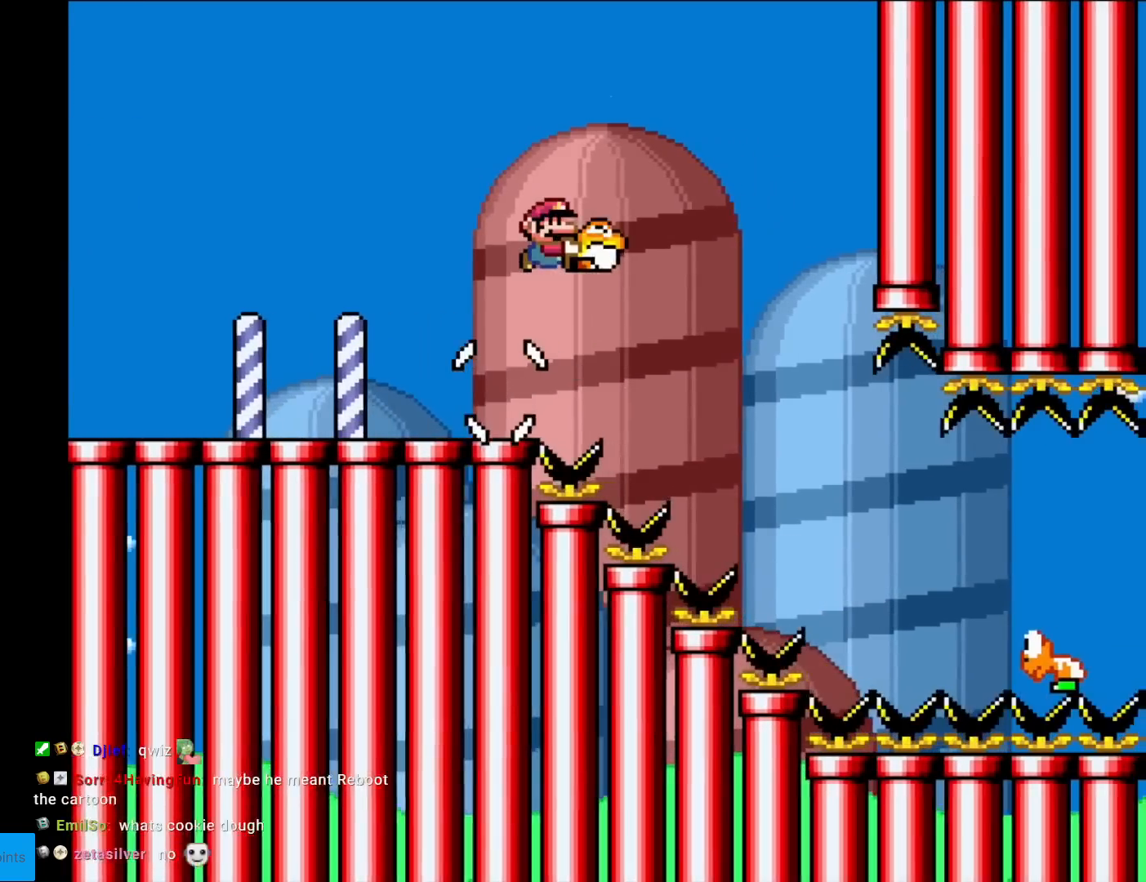
{"buttons": ["Y", "DPAD_RIGHT"], "events": [[83, "B", "down"], [250, "B", "up"]]}
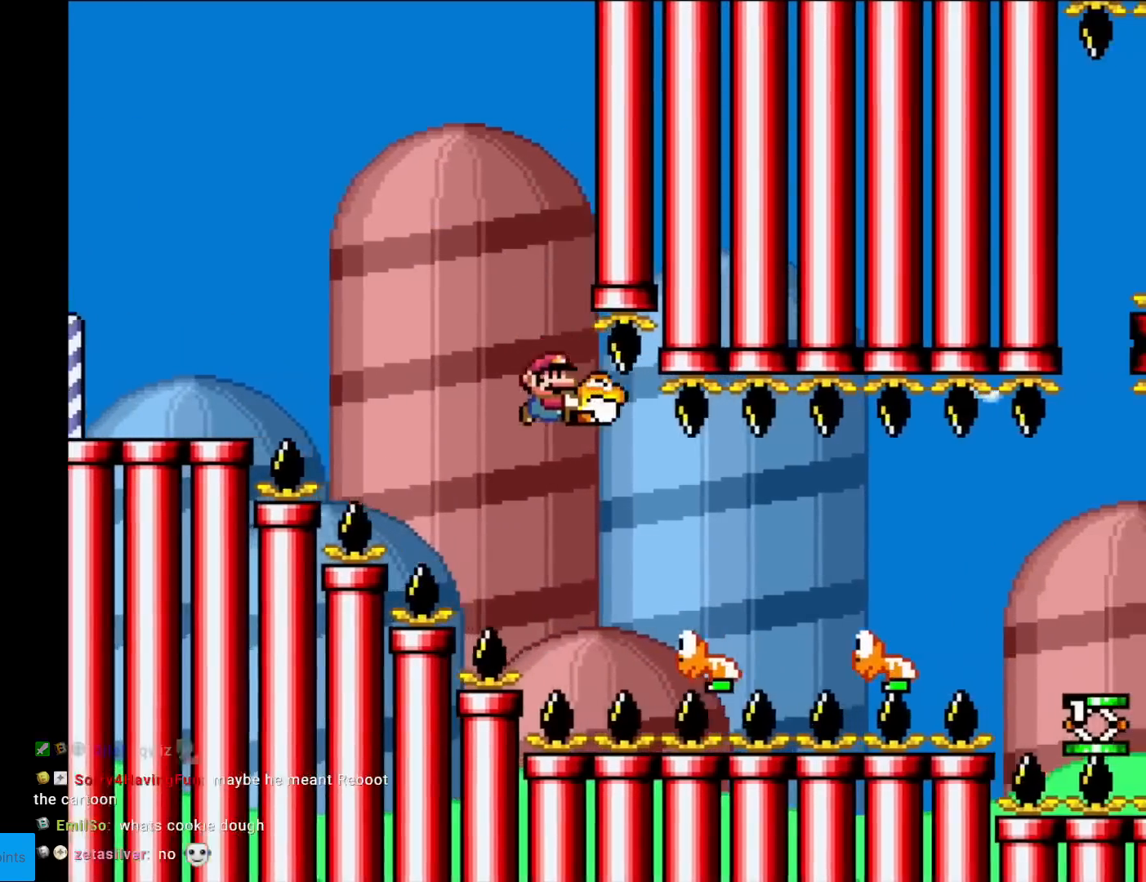
{"buttons": ["Y", "DPAD_RIGHT"], "events": []}
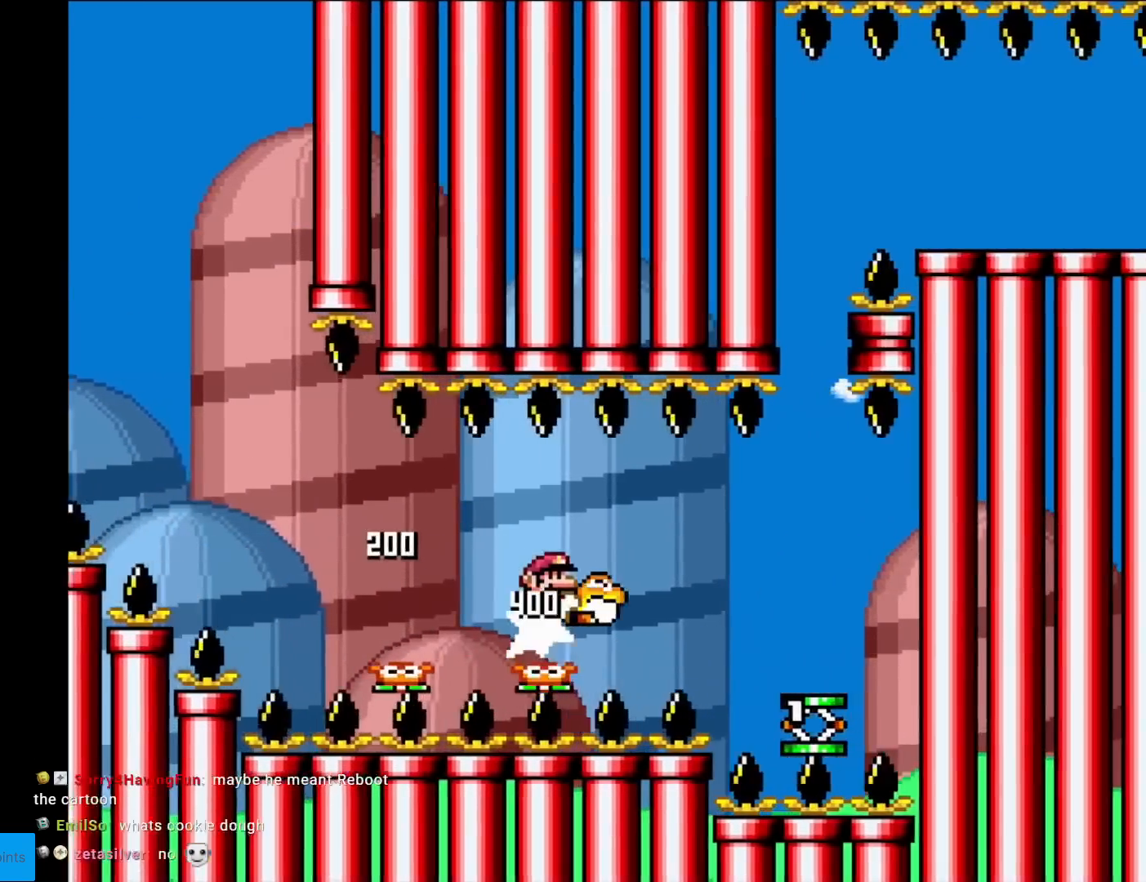
{"buttons": ["Y", "DPAD_LEFT"], "events": [[100, "B", "down"], [367, "B", "up"], [450, "DPAD_RIGHT", "up"], [467, "DPAD_LEFT", "down"]]}
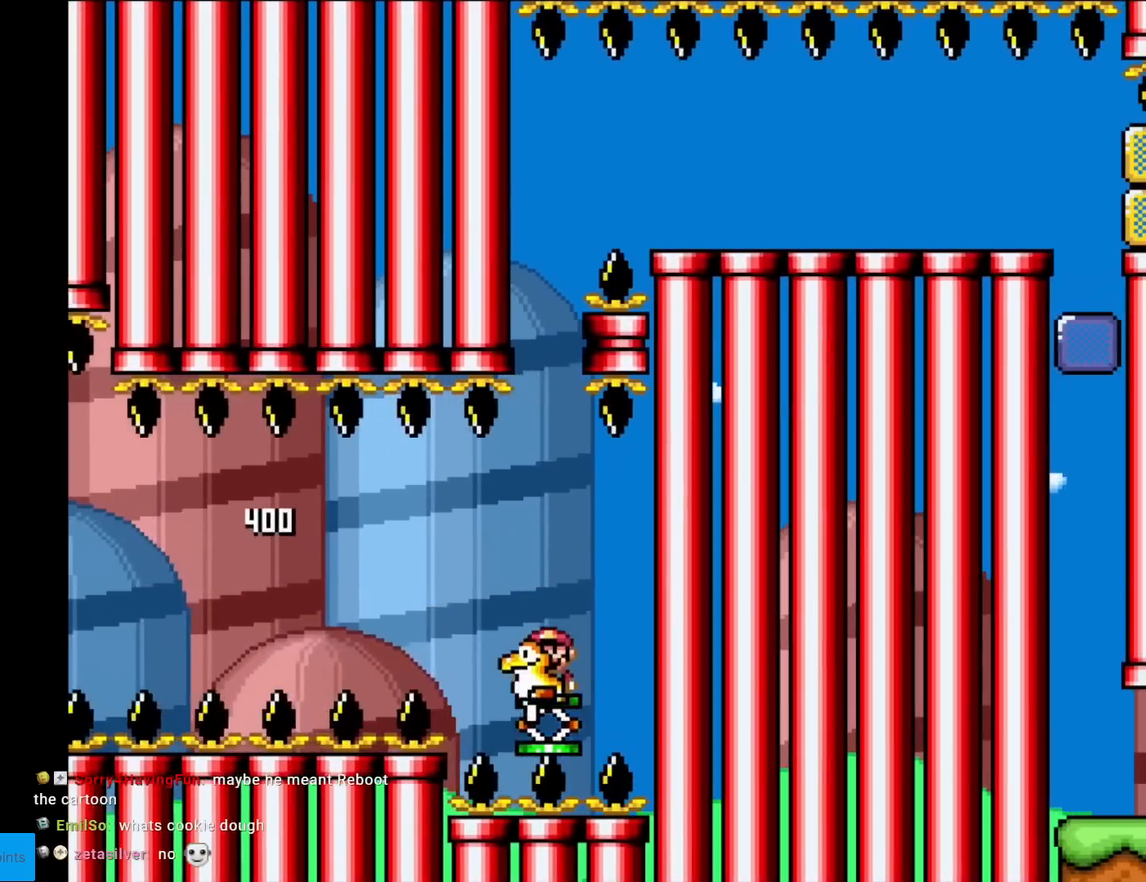
{"buttons": ["Y"], "events": [[50, "DPAD_LEFT", "up"], [117, "B", "down"], [401, "B", "up"]]}
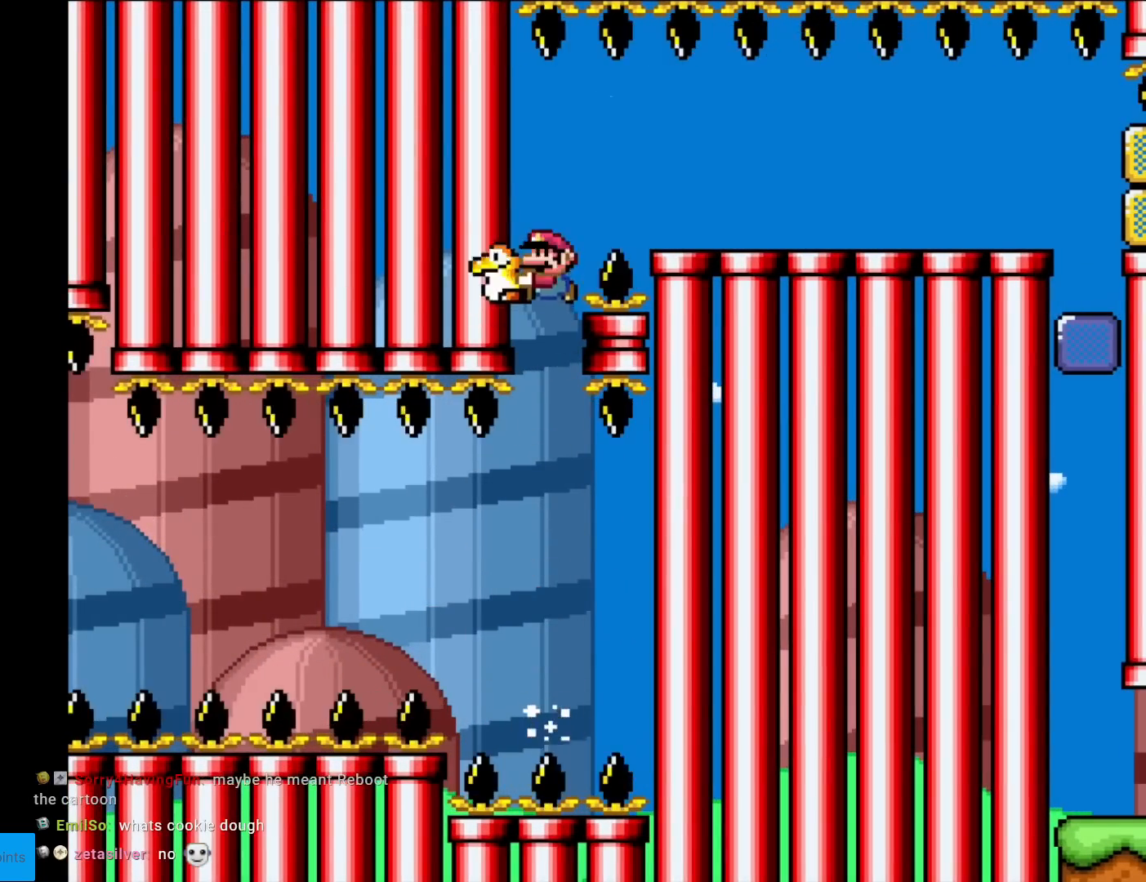
{"buttons": ["B", "Y", "DPAD_RIGHT"], "events": [[67, "DPAD_RIGHT", "down"], [83, "B", "down"]]}
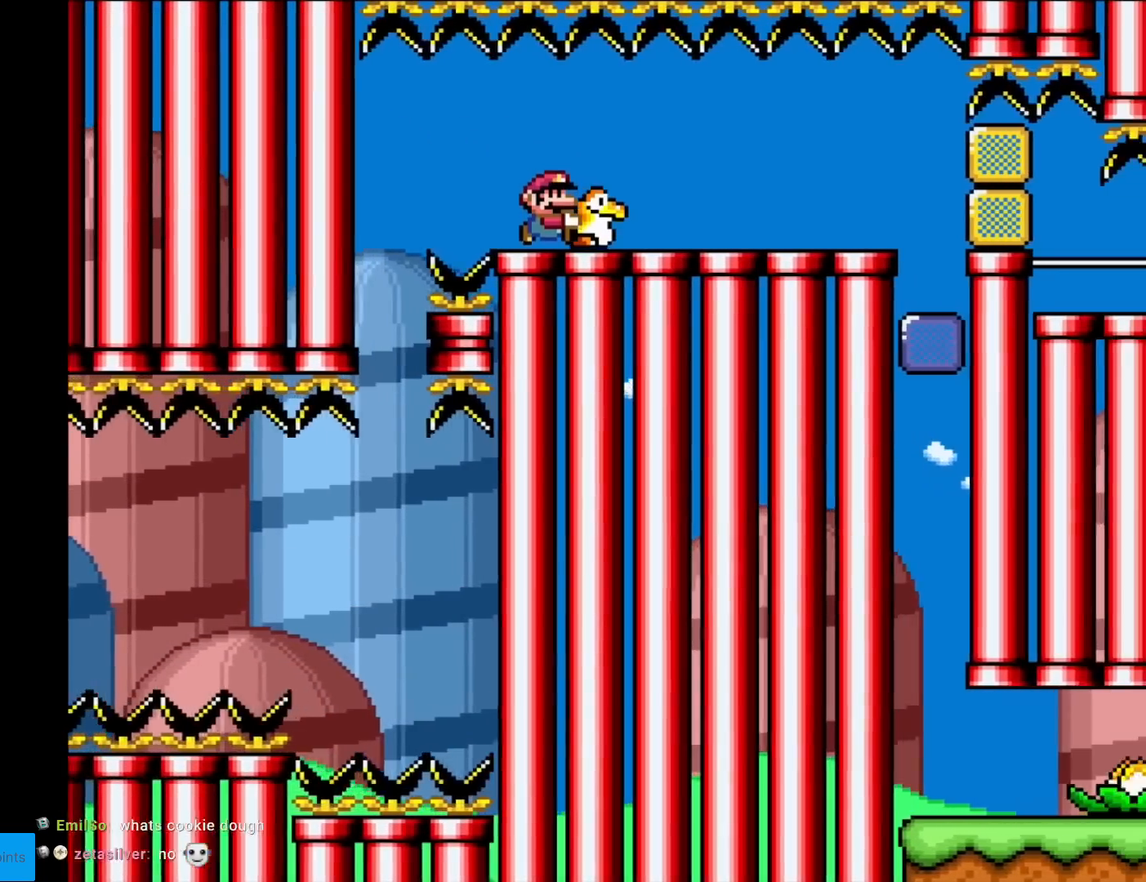
{"buttons": ["B", "Y", "DPAD_RIGHT"], "events": []}
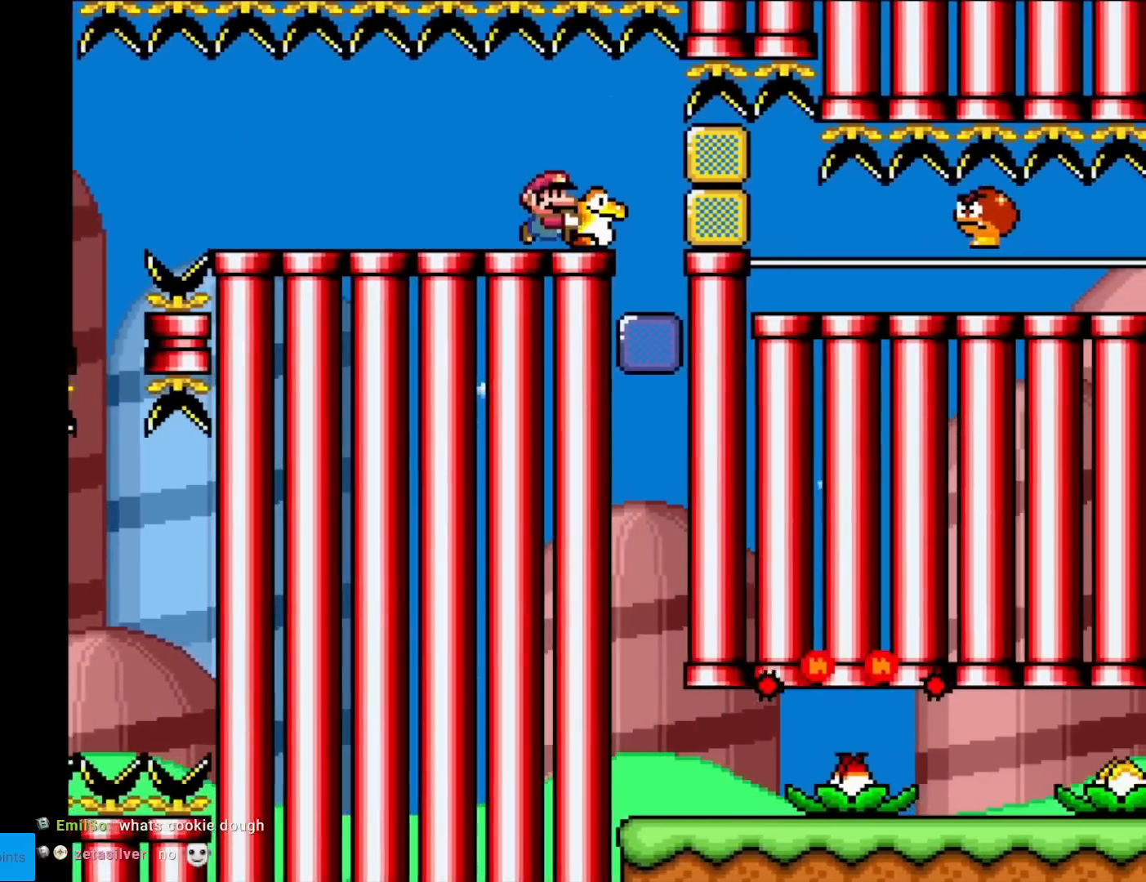
{"buttons": ["Y", "DPAD_LEFT"], "events": [[117, "B", "up"], [117, "DPAD_LEFT", "down"], [117, "DPAD_RIGHT", "up"], [200, "DPAD_LEFT", "up"], [217, "DPAD_RIGHT", "down"], [267, "Y", "up"], [317, "Y", "down"], [350, "DPAD_LEFT", "down"], [350, "DPAD_RIGHT", "up"]]}
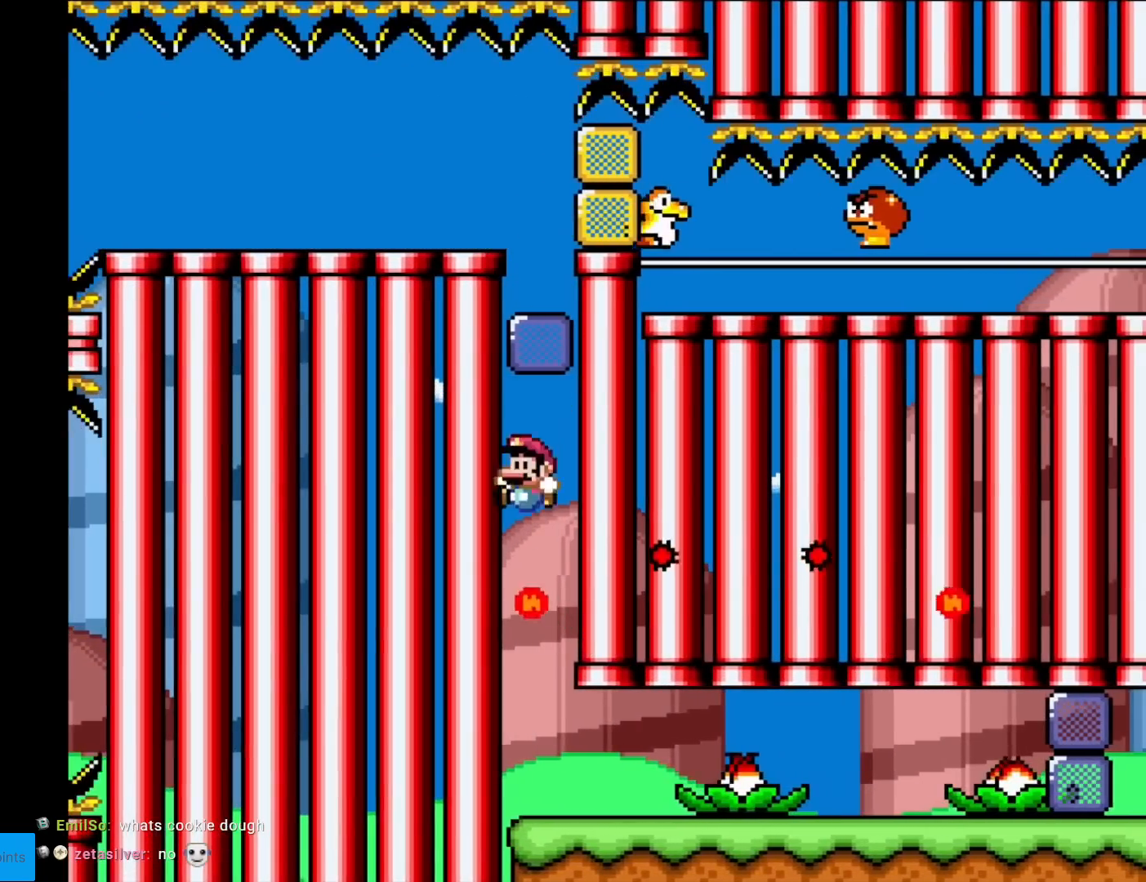
{"buttons": ["Y"], "events": [[67, "DPAD_LEFT", "up"], [167, "DPAD_RIGHT", "down"], [317, "DPAD_RIGHT", "up"]]}
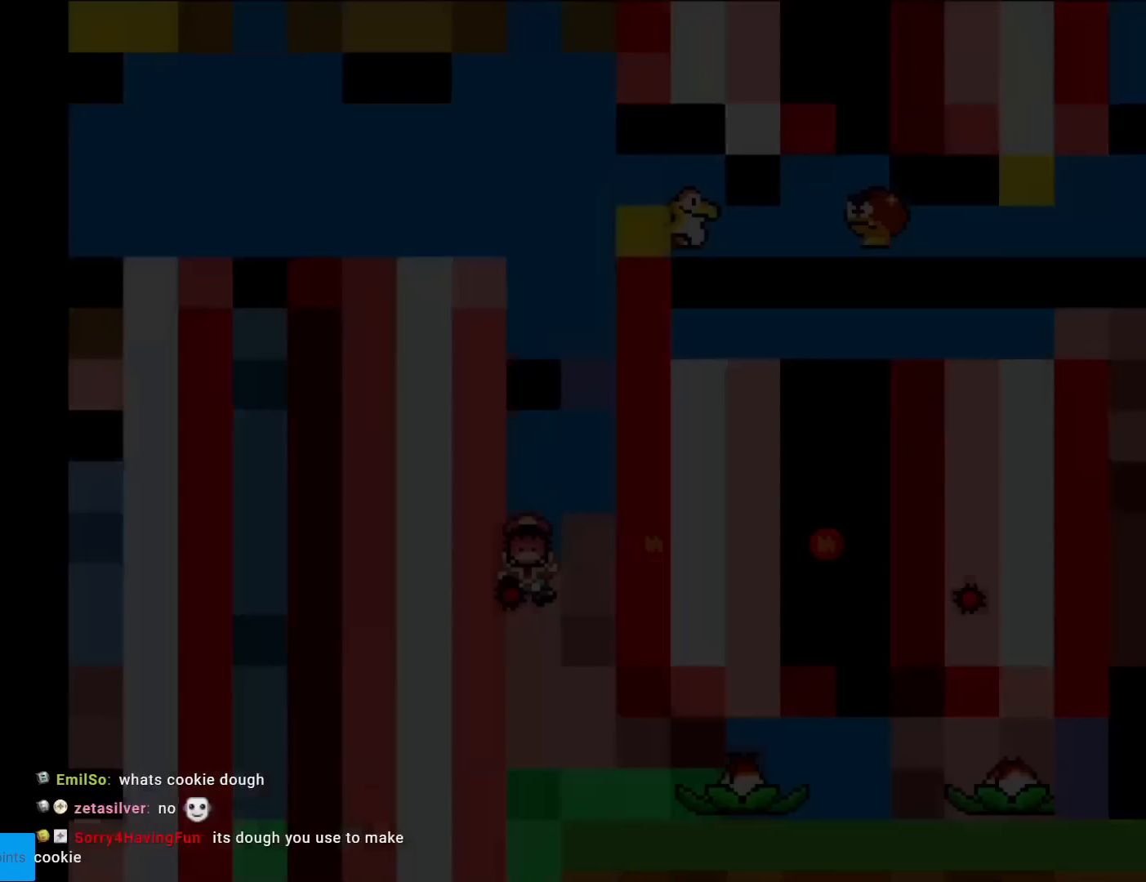
{"buttons": [], "events": [[16, "Y", "up"]]}
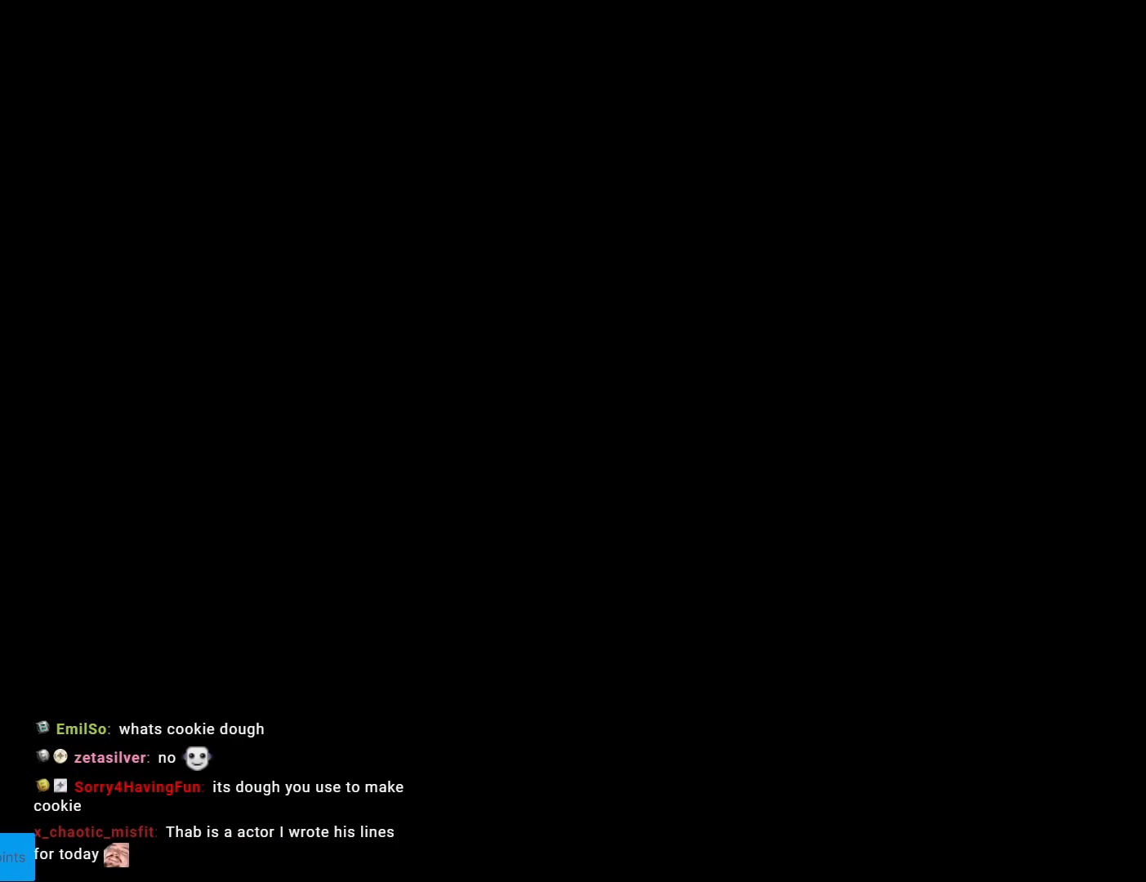
{"buttons": [], "events": []}
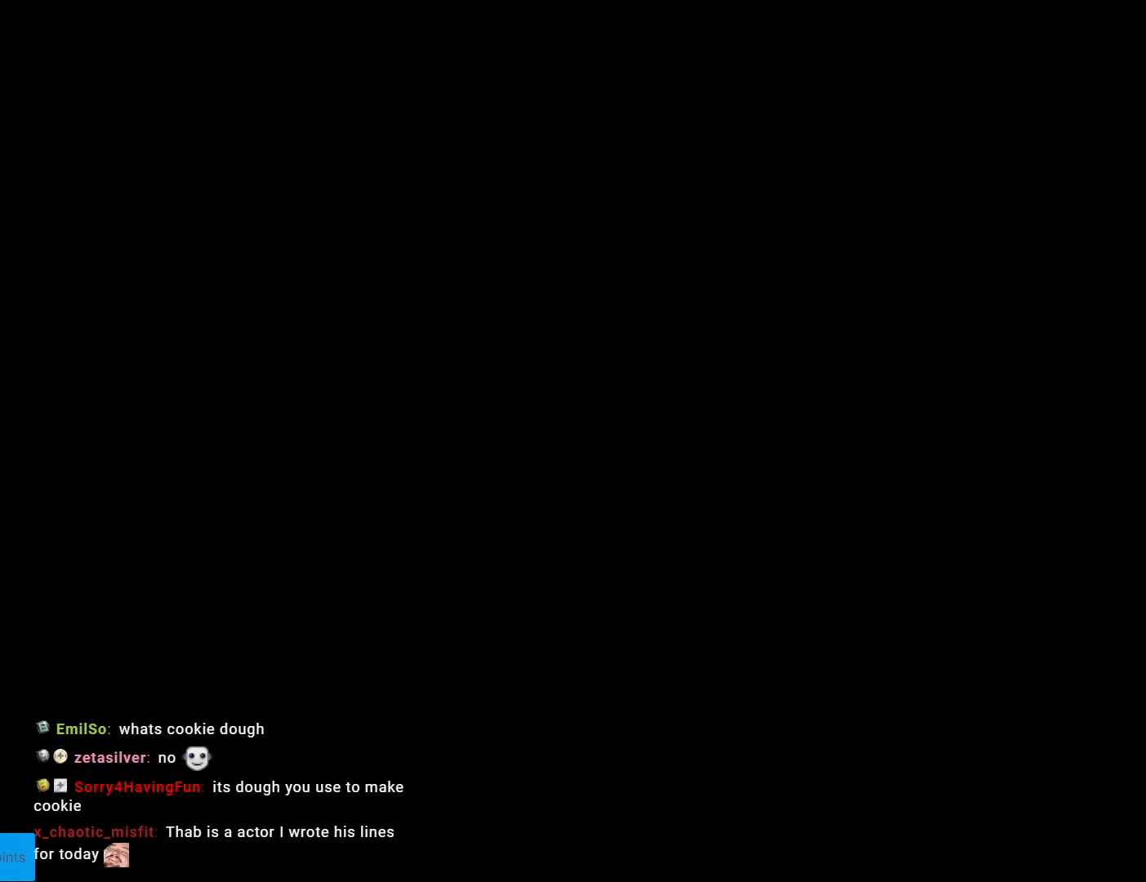
{"buttons": [], "events": []}
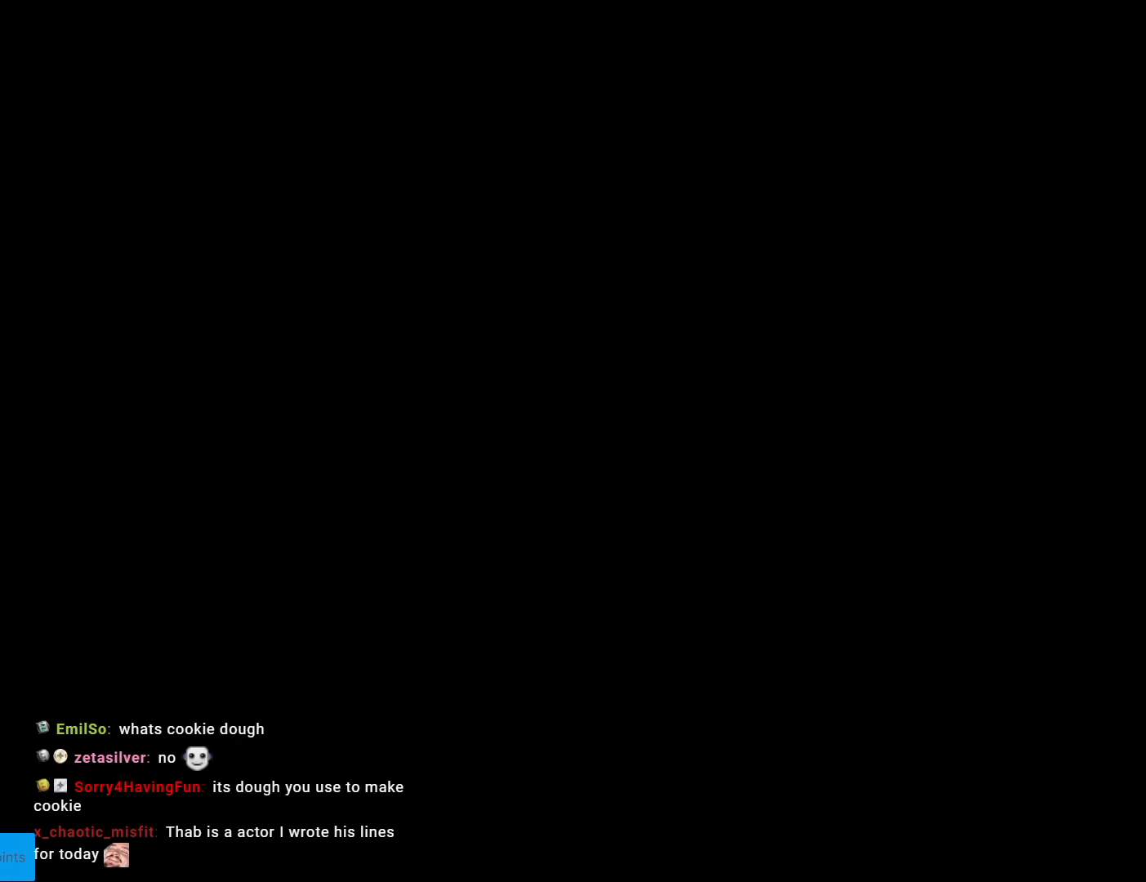
{"buttons": [], "events": []}
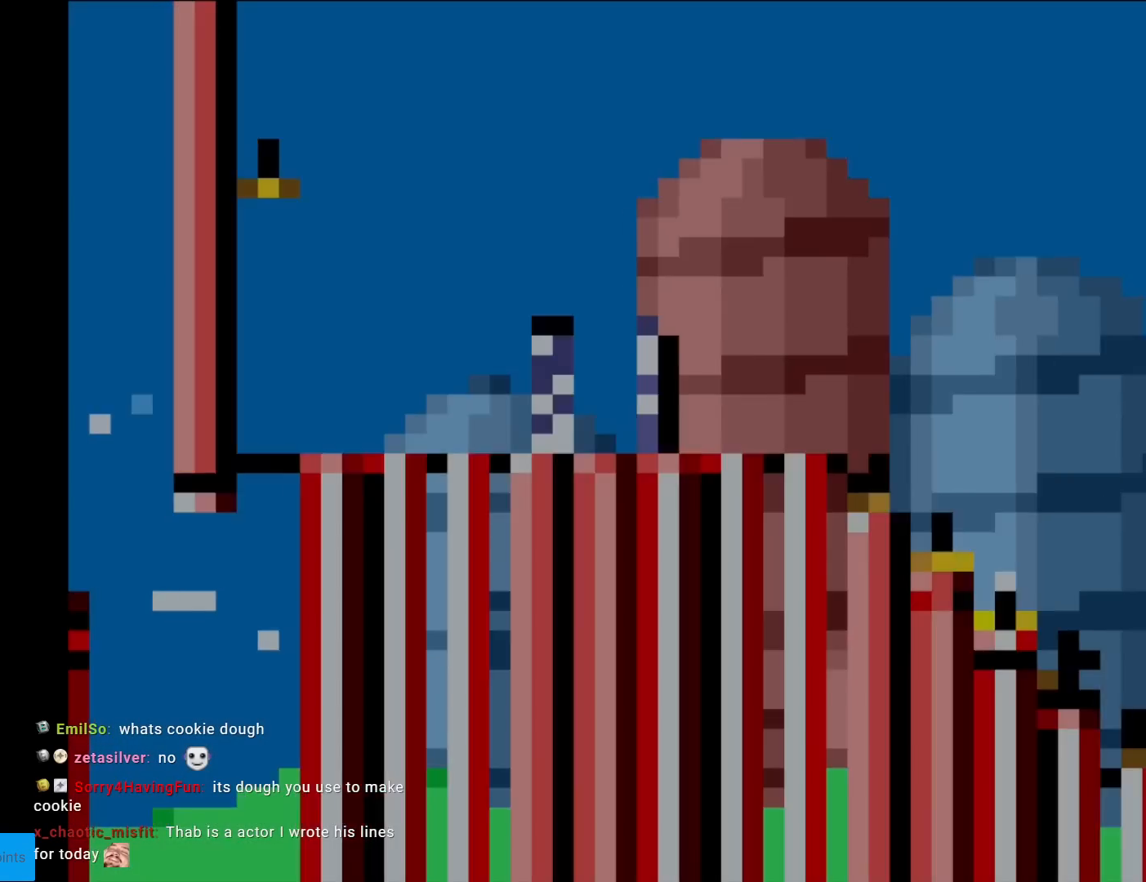
{"buttons": ["Y", "DPAD_RIGHT"], "events": [[150, "Y", "down"], [250, "DPAD_RIGHT", "down"]]}
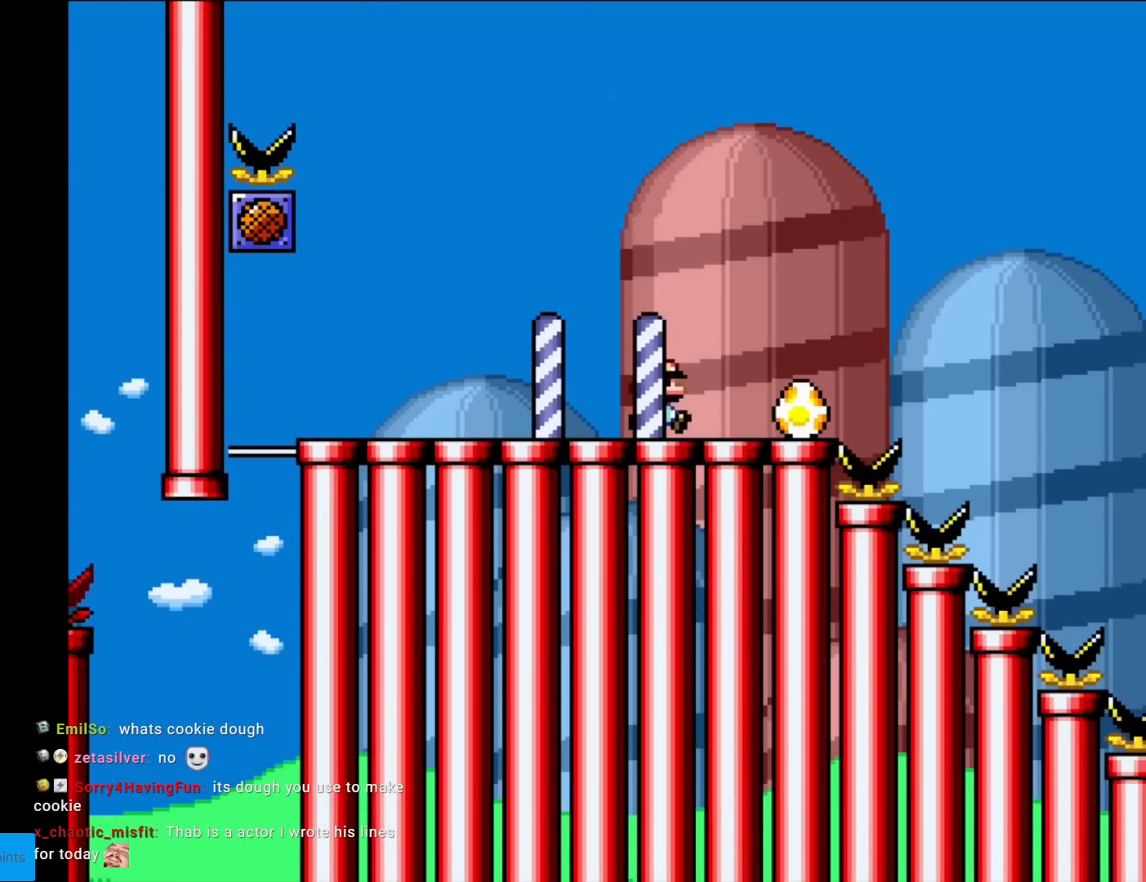
{"buttons": ["Y", "DPAD_RIGHT"], "events": [[67, "DPAD_RIGHT", "up"], [434, "DPAD_RIGHT", "down"]]}
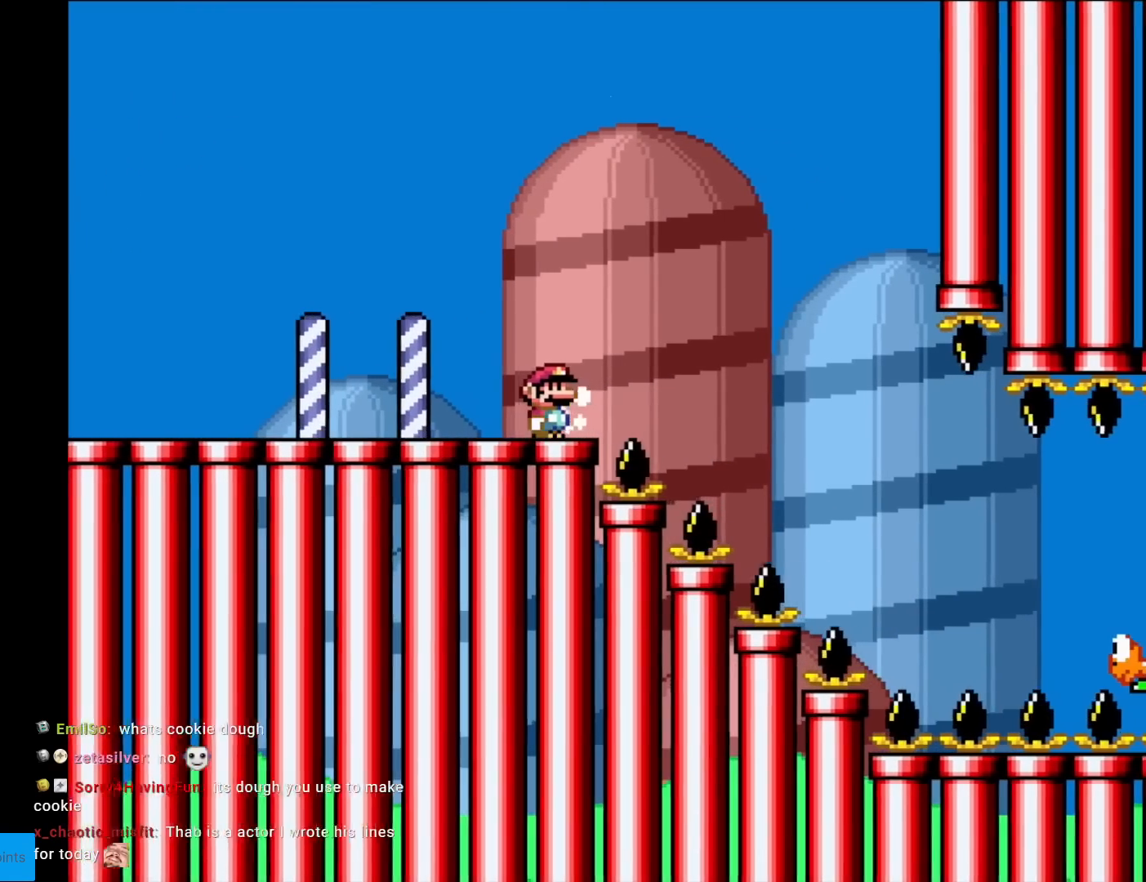
{"buttons": ["B", "Y", "DPAD_RIGHT"], "events": [[183, "B", "down"], [250, "B", "up"], [500, "B", "down"]]}
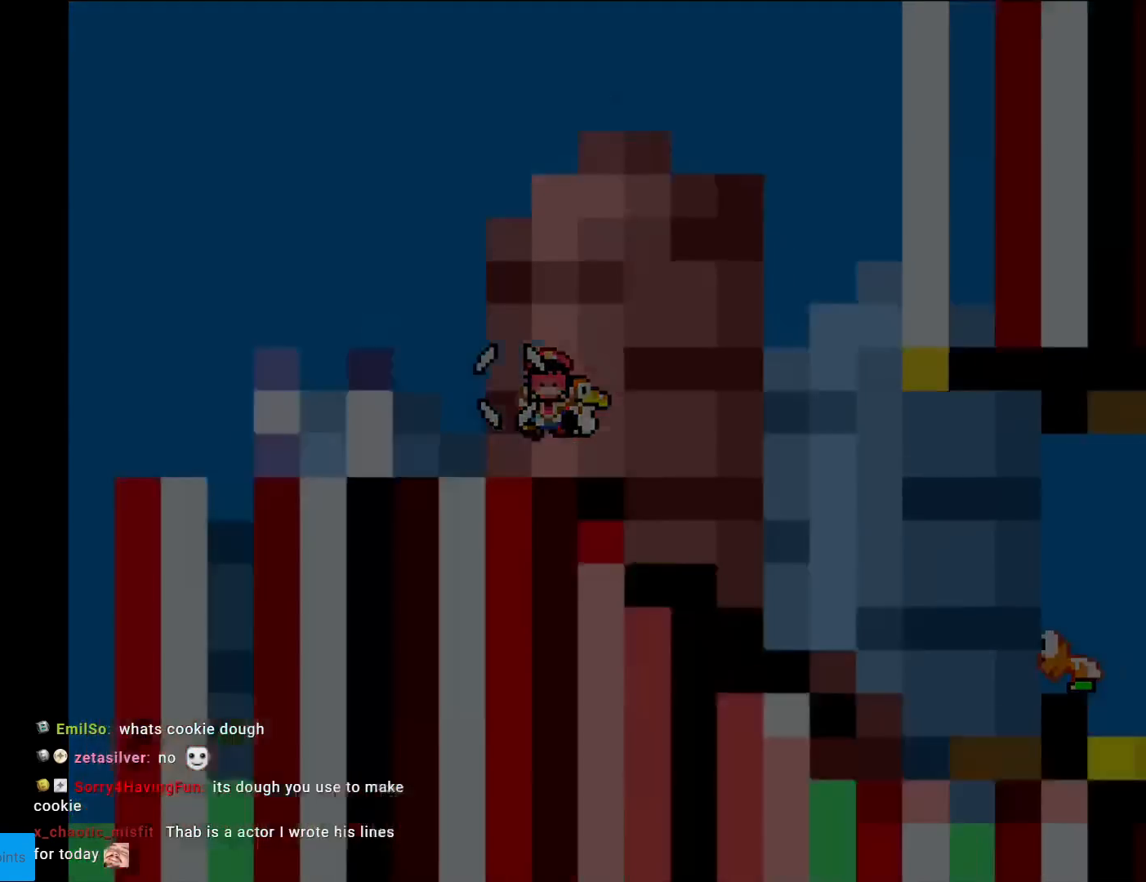
{"buttons": ["A"], "events": [[117, "B", "up"], [167, "DPAD_RIGHT", "up"], [317, "Y", "up"], [384, "A", "down"]]}
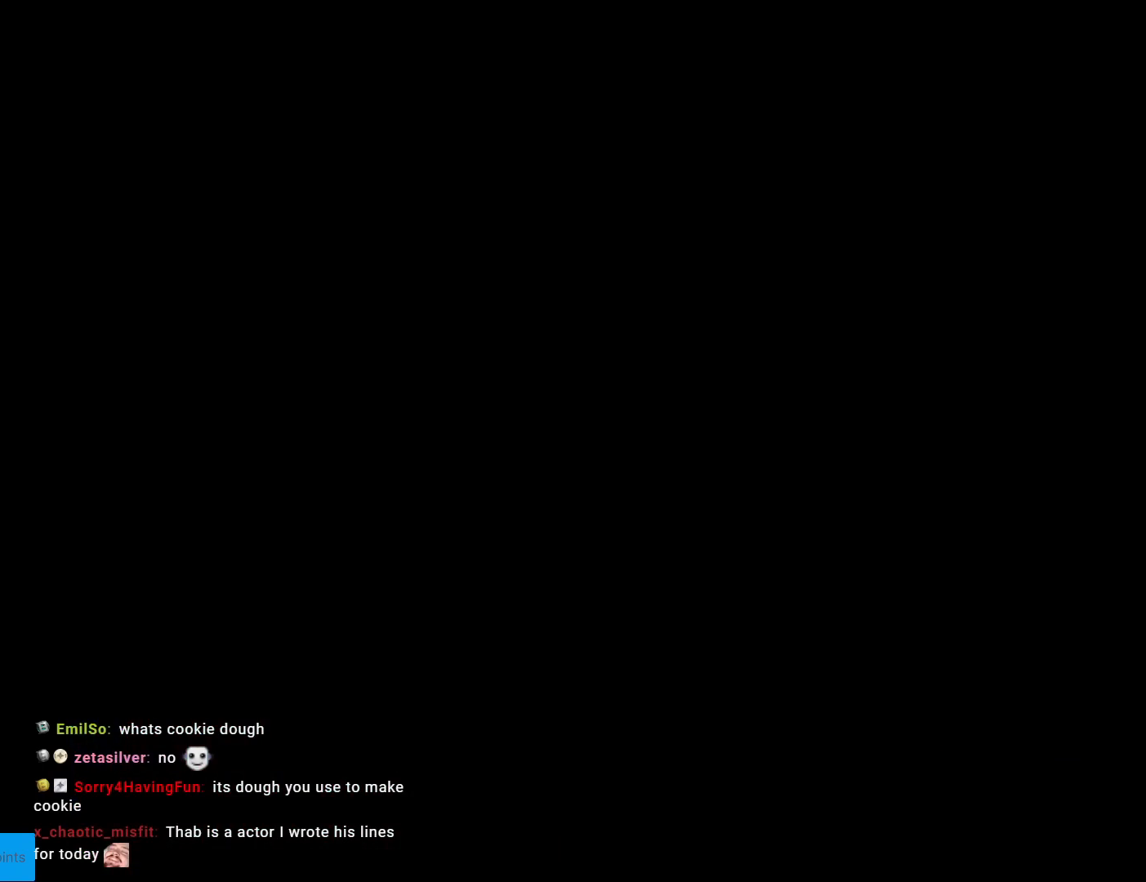
{"buttons": [], "events": [[217, "A", "up"]]}
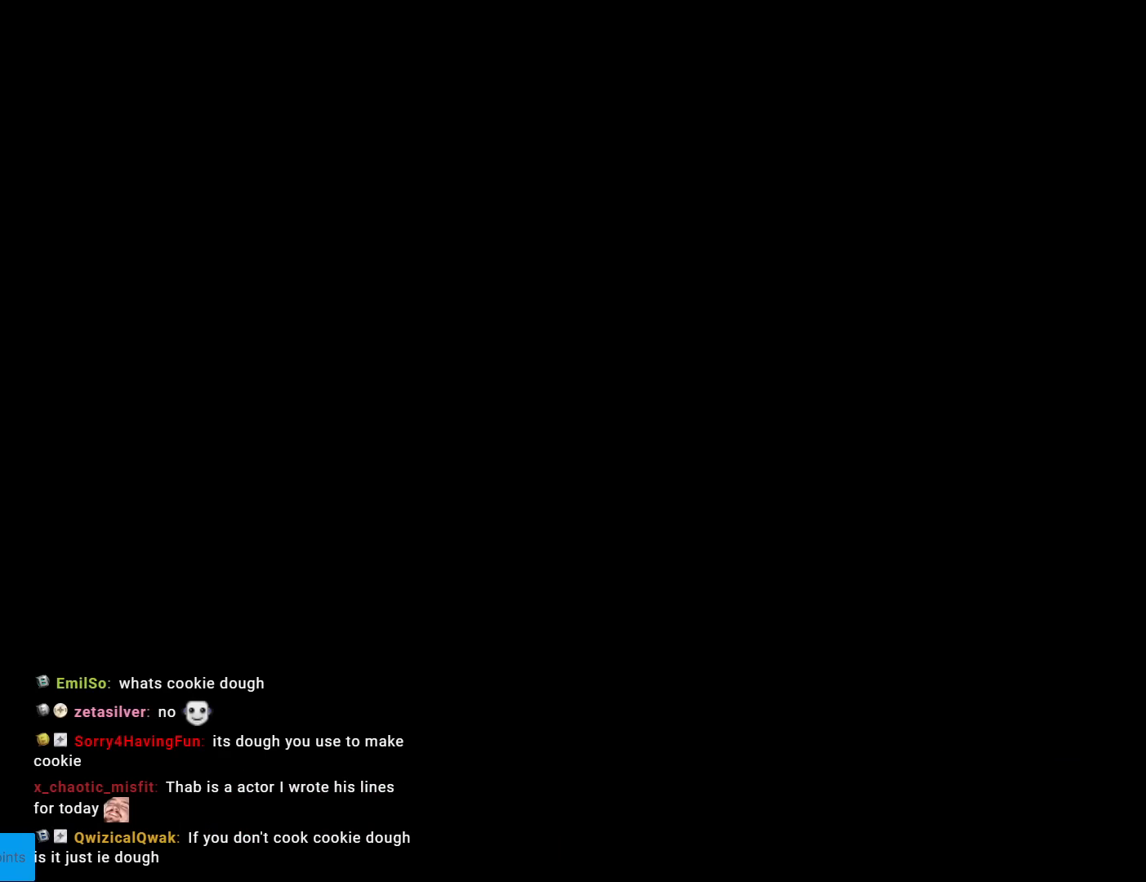
{"buttons": ["Y"], "events": [[384, "Y", "down"]]}
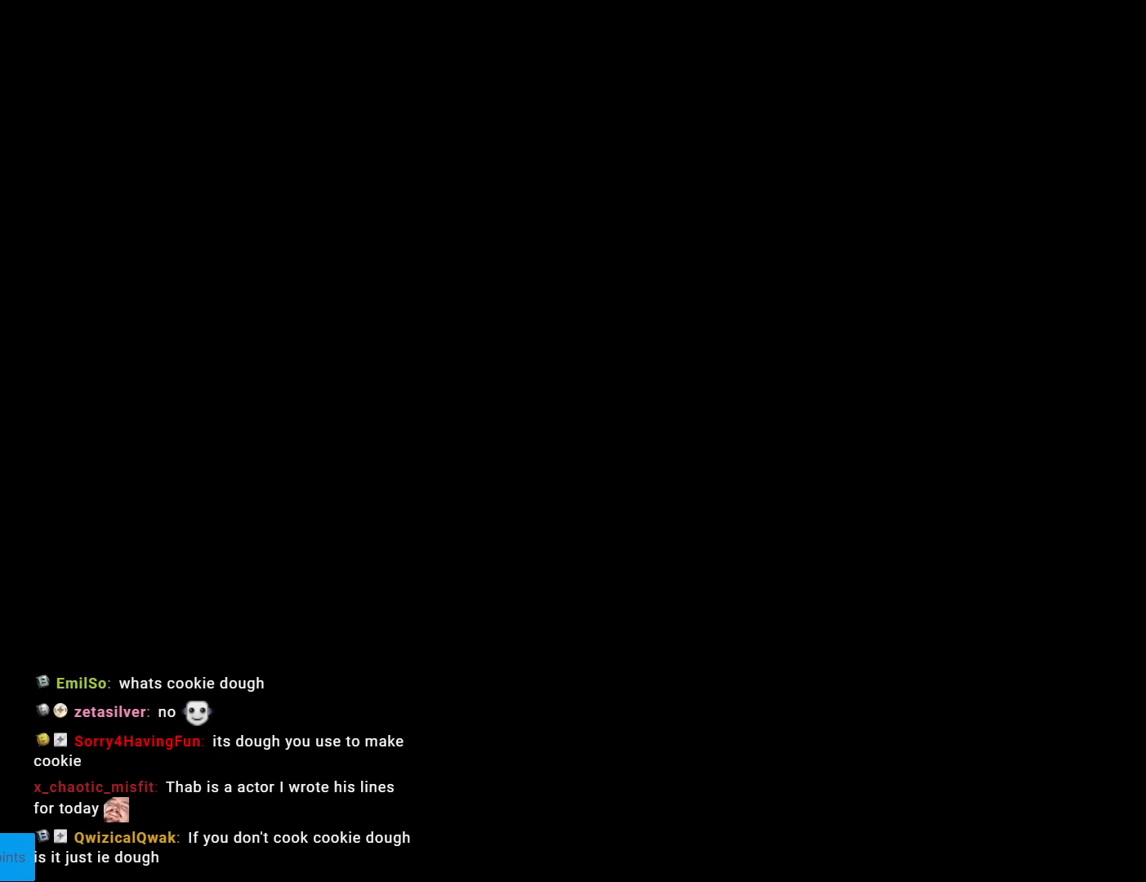
{"buttons": ["Y"], "events": []}
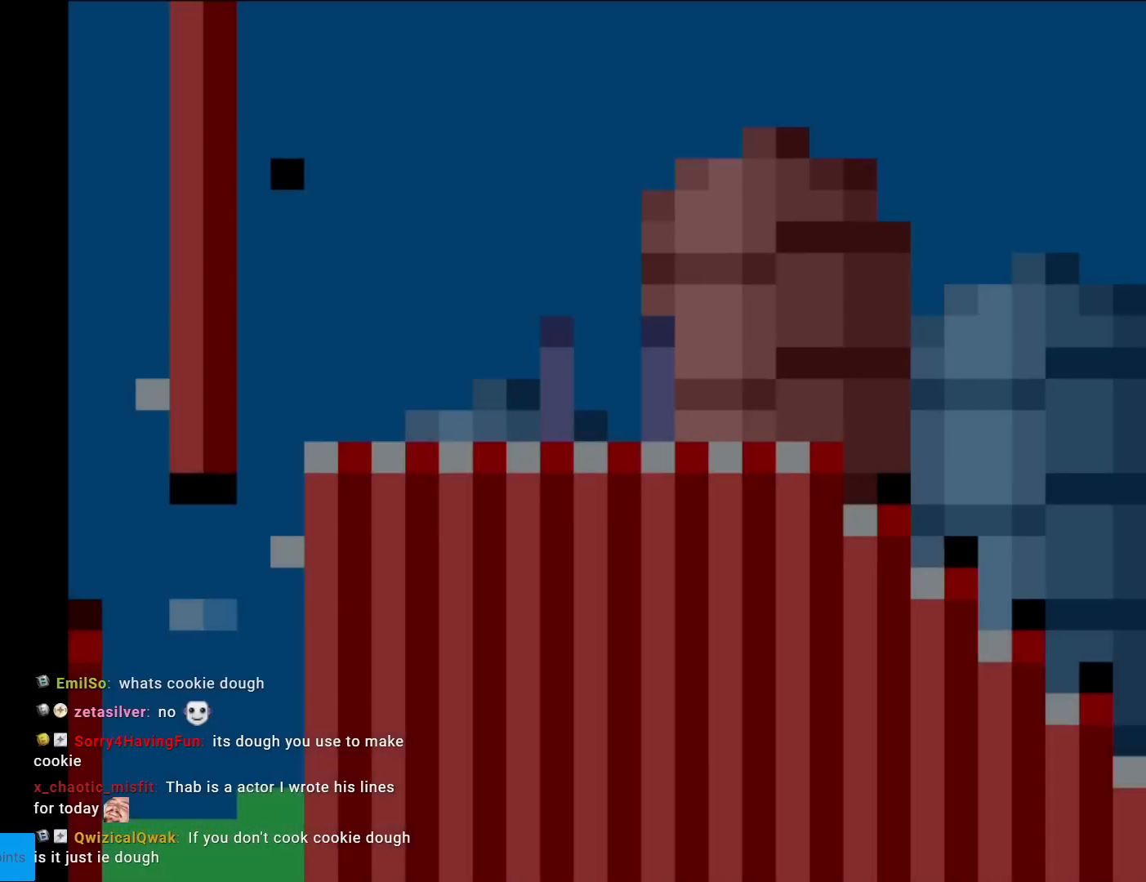
{"buttons": ["Y", "DPAD_RIGHT"], "events": [[384, "DPAD_RIGHT", "down"]]}
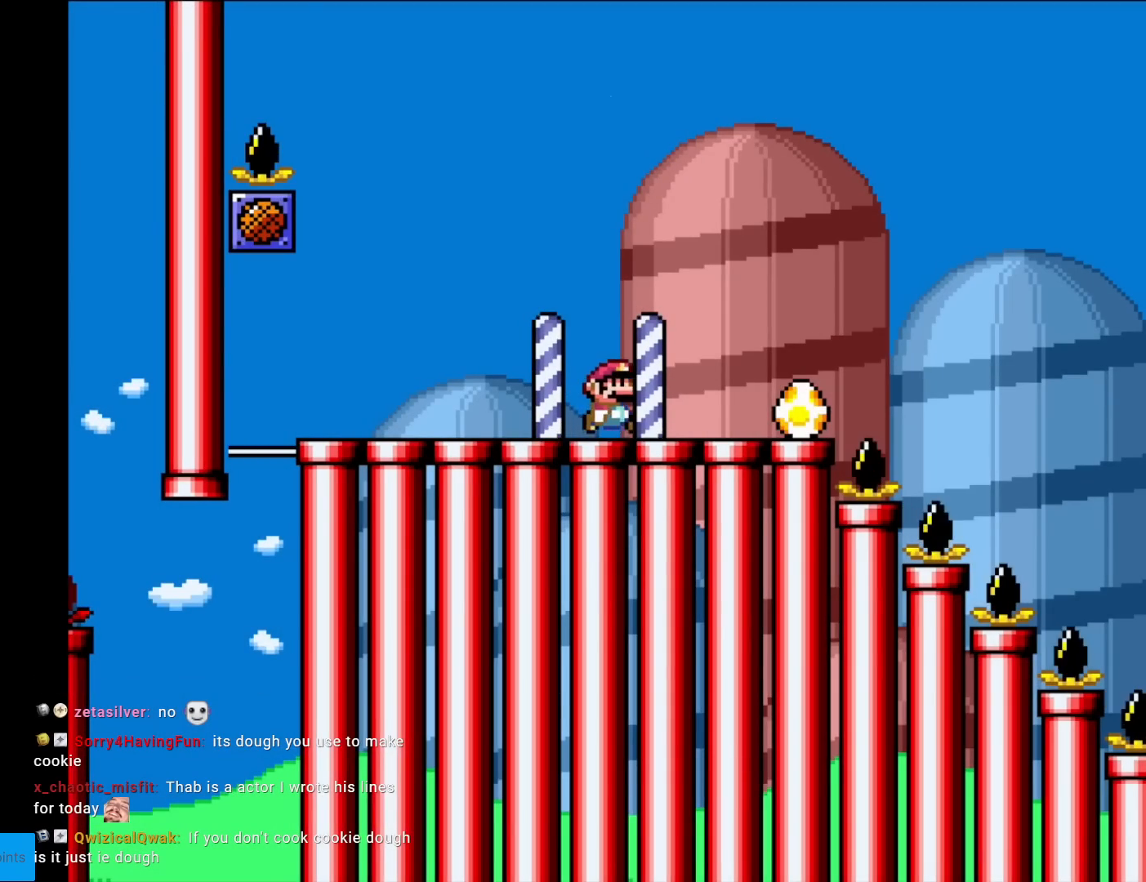
{"buttons": ["Y", "DPAD_RIGHT"], "events": [[133, "DPAD_RIGHT", "up"], [434, "DPAD_RIGHT", "down"]]}
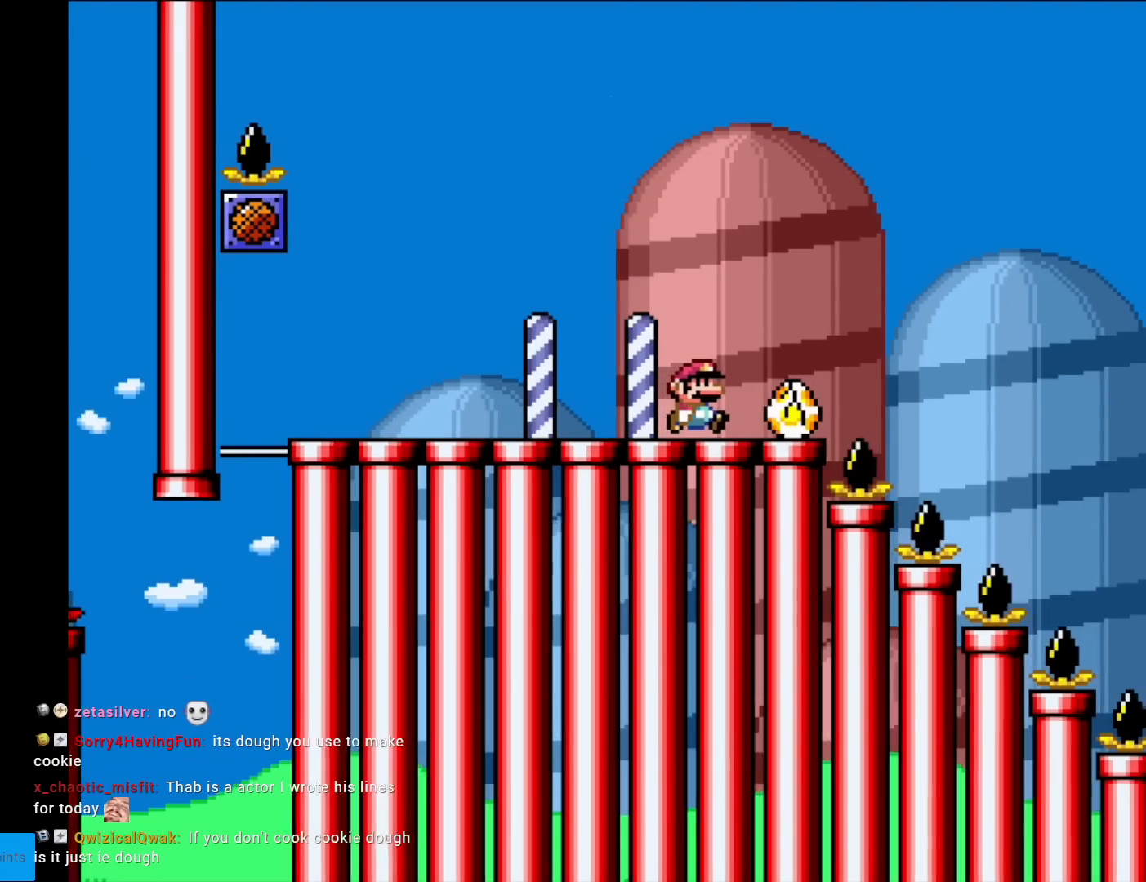
{"buttons": ["B", "Y", "DPAD_RIGHT"], "events": [[100, "DPAD_RIGHT", "up"], [301, "DPAD_RIGHT", "down"], [384, "B", "down"]]}
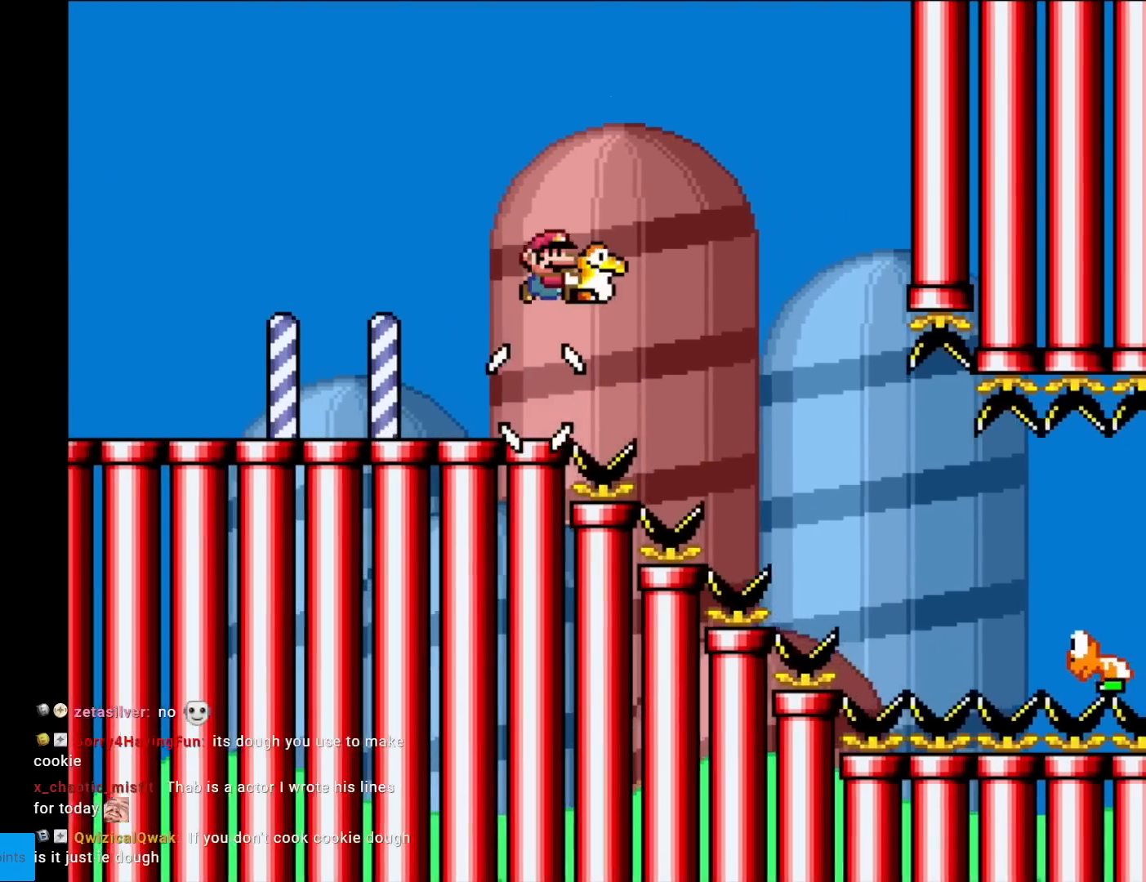
{"buttons": ["B", "Y", "DPAD_RIGHT"], "events": [[67, "B", "up"], [284, "B", "down"]]}
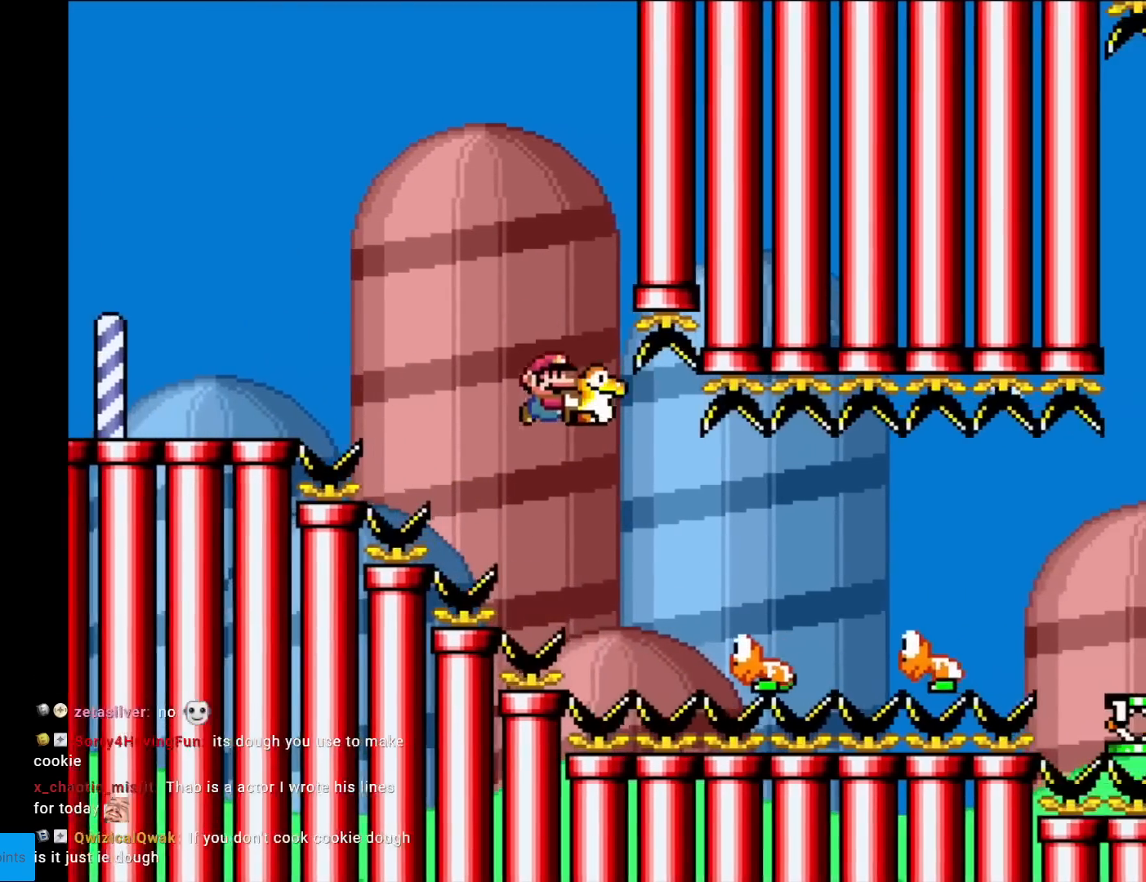
{"buttons": ["B", "Y", "DPAD_RIGHT"], "events": [[200, "B", "up"], [383, "B", "down"]]}
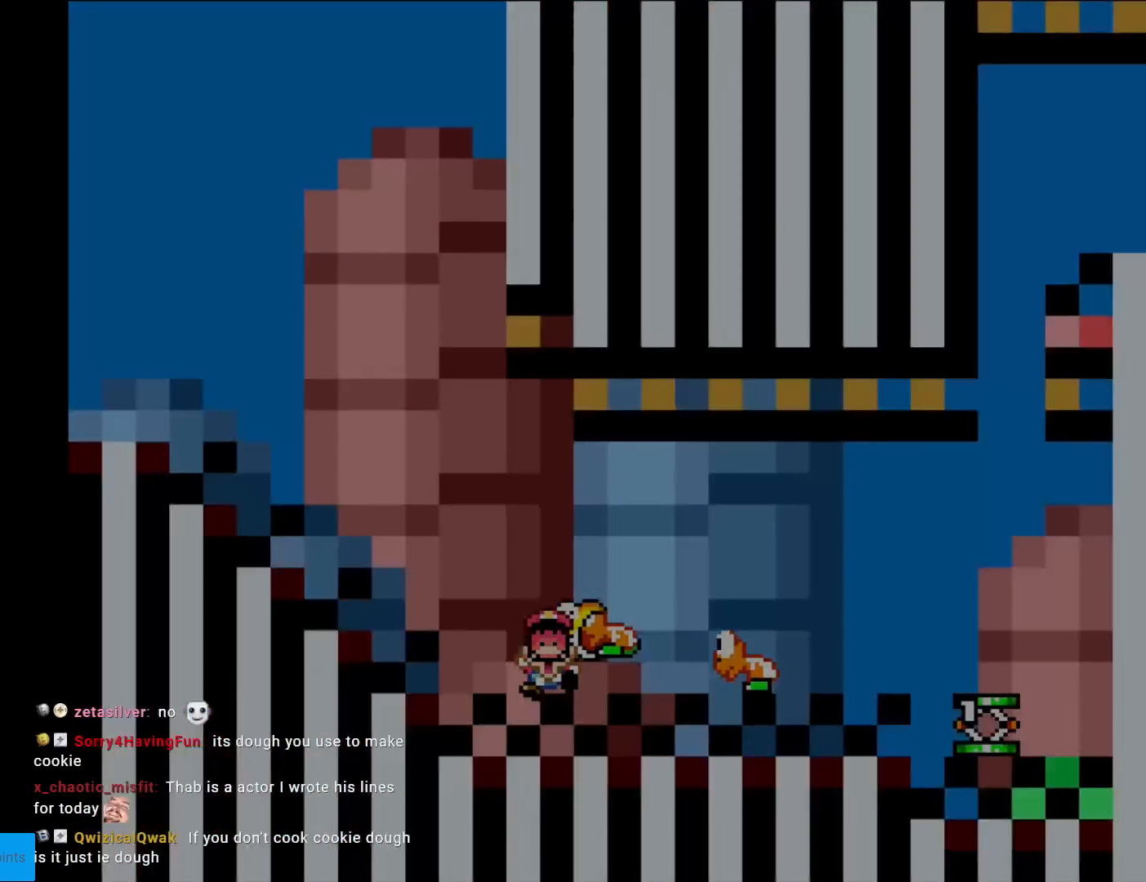
{"buttons": [], "events": [[17, "B", "up"], [117, "DPAD_RIGHT", "up"], [217, "Y", "up"], [400, "A", "down"], [417, "A", "up"]]}
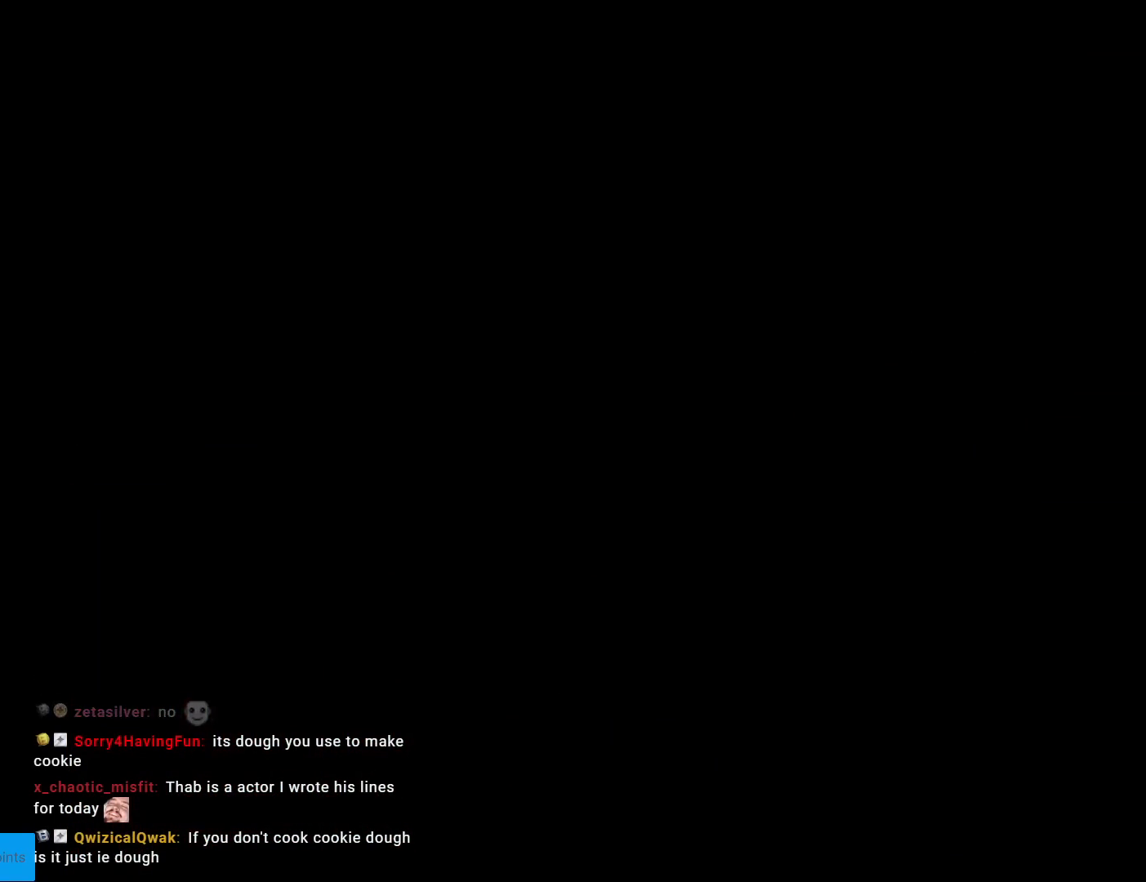
{"buttons": ["A"], "events": [[16, "A", "down"], [183, "A", "up"], [233, "A", "down"], [350, "A", "up"], [450, "A", "down"]]}